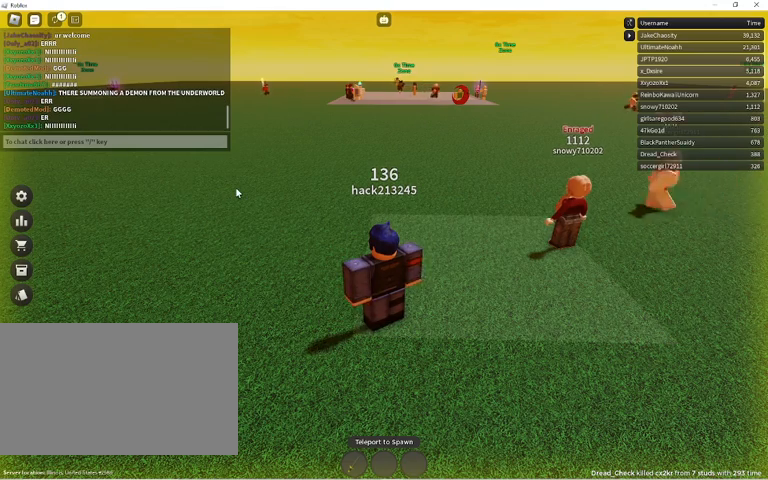
Gameplay with keyboard and mouse; each line is a JSON object with the keys and mouse buttons held at the frame after it. "events" lists presses ("down") and releases ("up") of "1", "2", "3", "4", "5", "a", "alt", "c", "caps_lock", "ctrl", "d", "e", "f", "g", "q", "r", "s", "shift", "space", "t", "tab", "v", "w", "x", "z", "mouse_left", "mouse_wheel" and "mouse_right" between this image and that frame as [ms after this image, input, new state], when the widget could be followed in between. "mouse_left", "mouse_wheel", "mouse_right" = the "left", "wheel", "right" buttons of the "mouse" list. No other keys are recorded. "wheel" means that the mouse wheel is clicked or scrolled. Not read: mouse_move.
{"keys": [], "mouse": [], "events": [[67, "shift", "down"], [133, "shift", "up"], [300, "shift", "down"], [367, "shift", "up"]]}
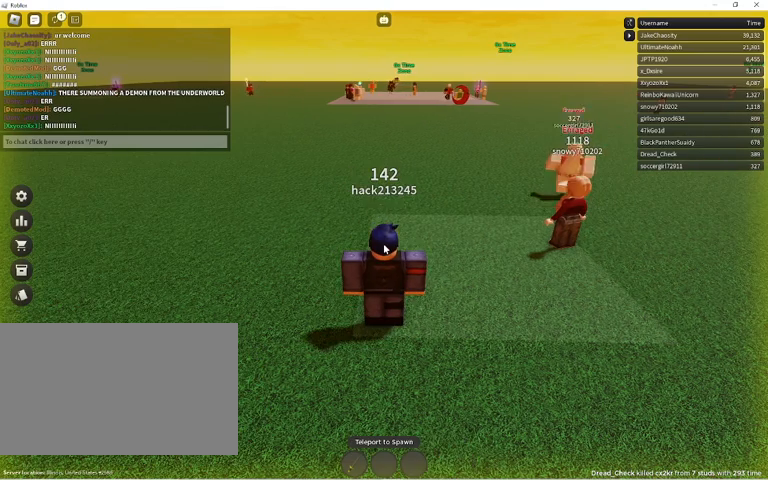
{"keys": [], "mouse": [], "events": []}
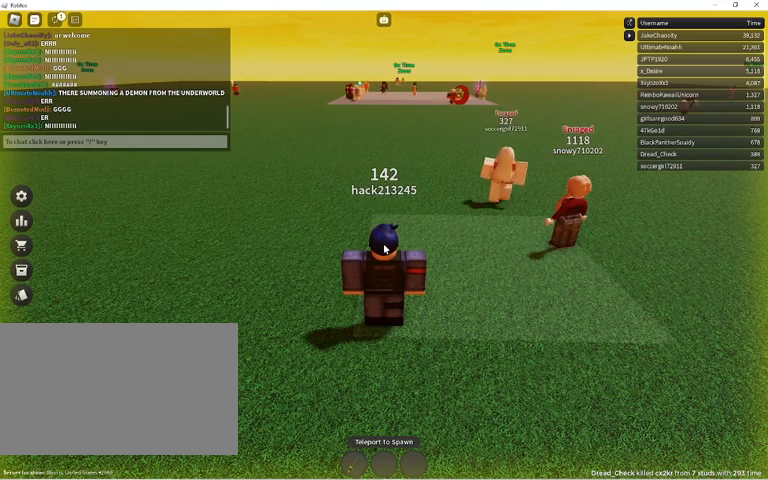
{"keys": [], "mouse": [], "events": []}
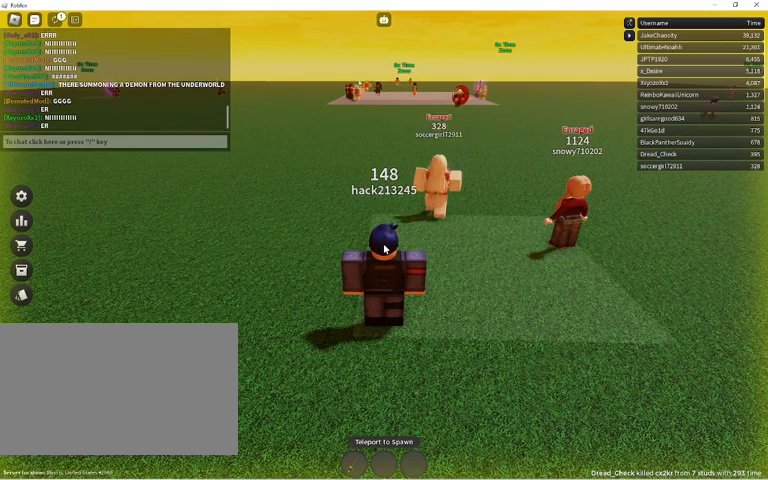
{"keys": [], "mouse": [], "events": []}
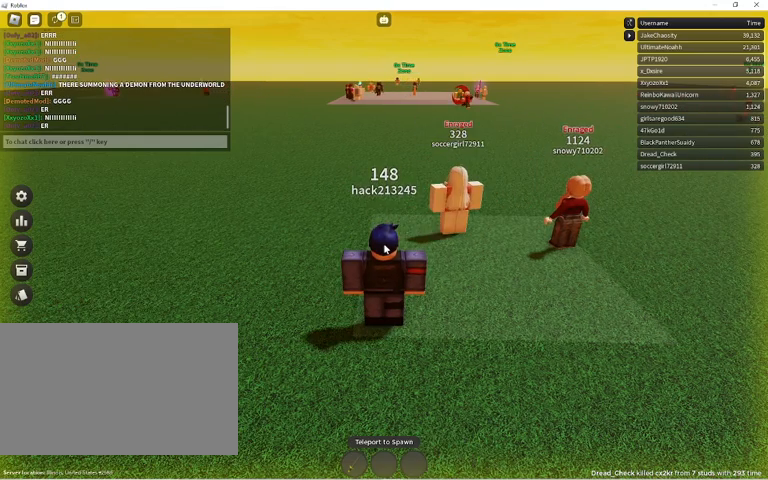
{"keys": [], "mouse": [], "events": []}
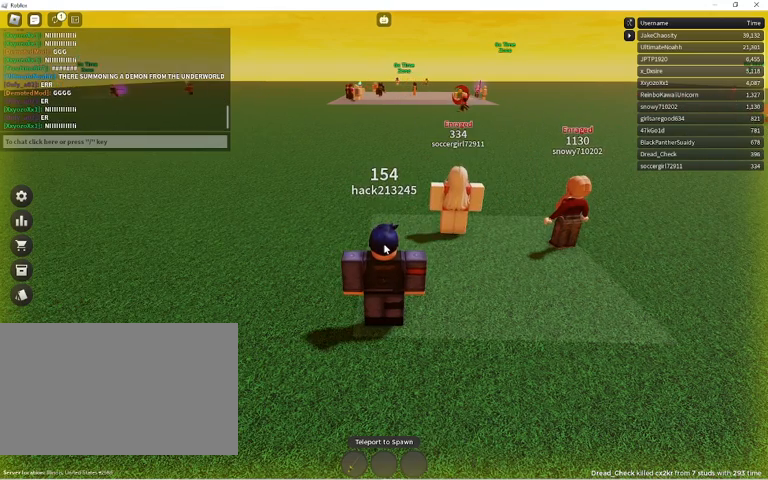
{"keys": [], "mouse": [], "events": []}
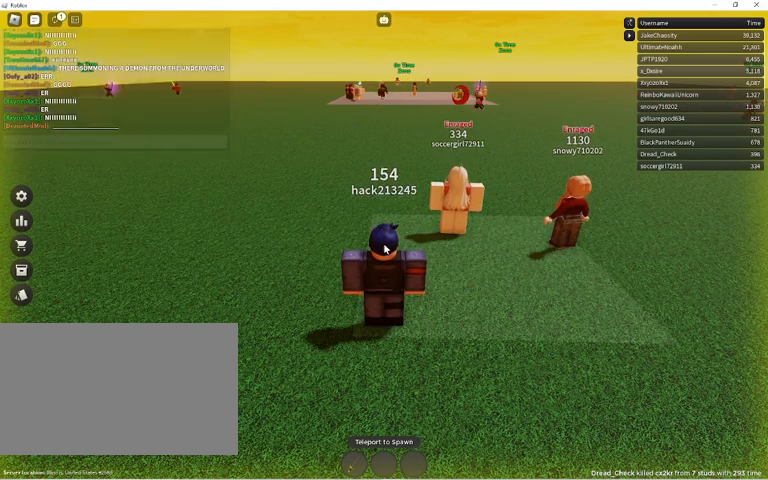
{"keys": [], "mouse": [], "events": [[367, "shift", "down"], [467, "shift", "up"]]}
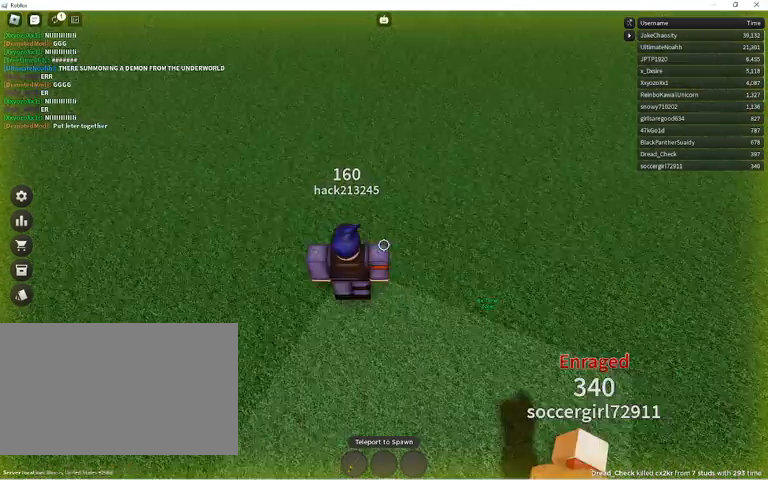
{"keys": [], "mouse": ["right"], "events": [[67, "shift", "down"], [200, "shift", "up"], [433, "mouse_right", "down"]]}
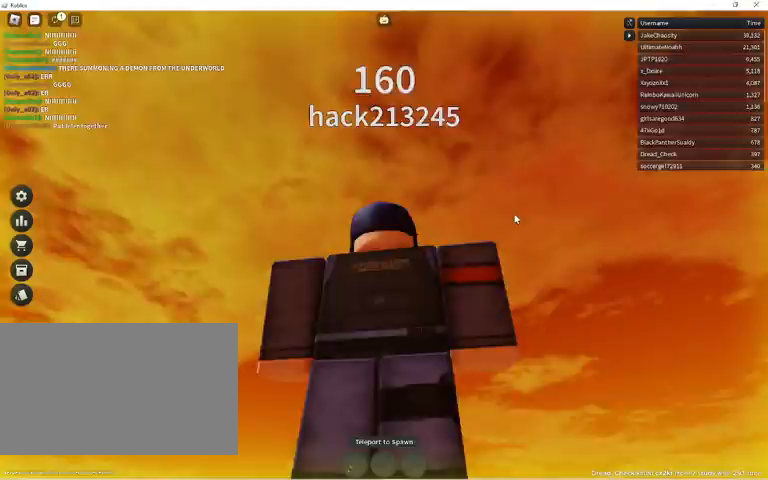
{"keys": [], "mouse": ["right"], "events": []}
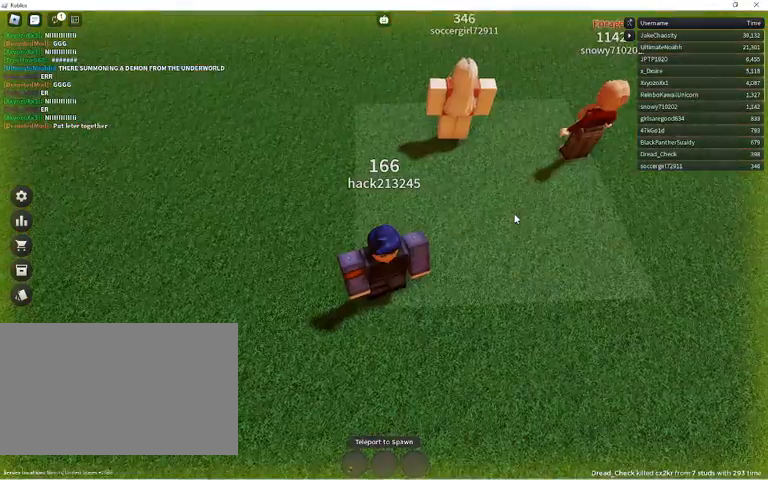
{"keys": [], "mouse": ["right"], "events": []}
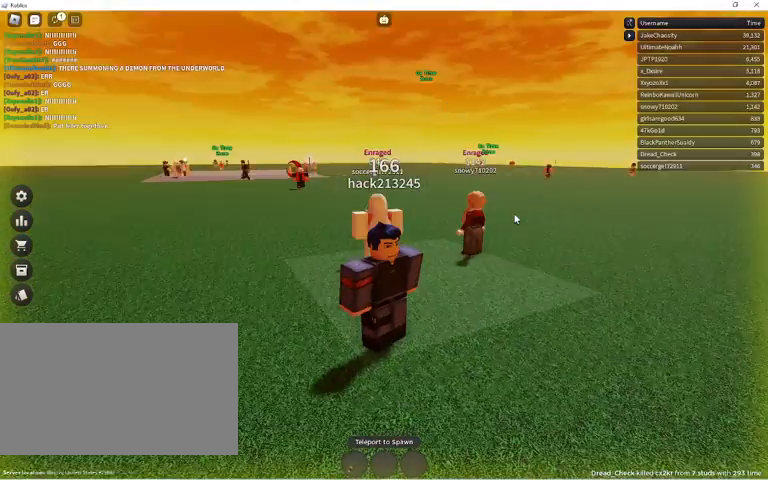
{"keys": [], "mouse": ["right"], "events": []}
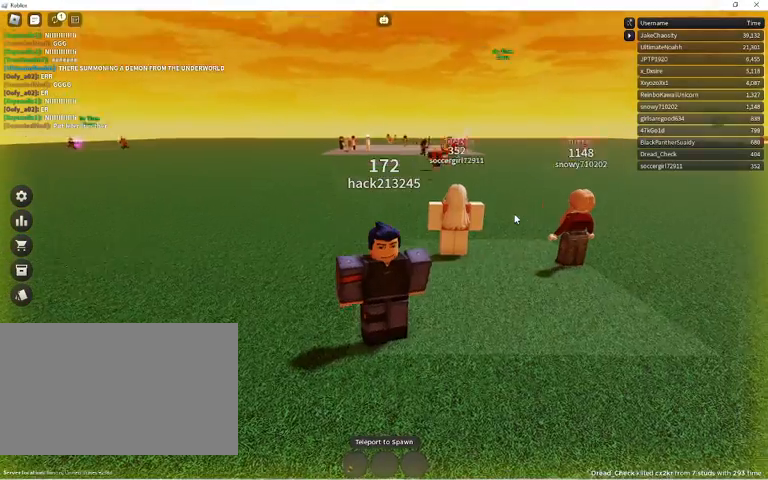
{"keys": [], "mouse": [], "events": [[33, "shift", "down"], [167, "shift", "up"], [267, "shift", "down"], [367, "mouse_right", "up"], [367, "shift", "up"]]}
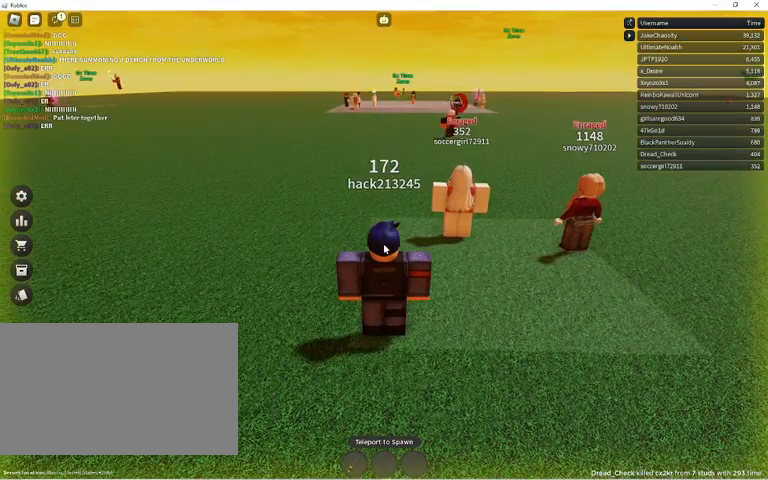
{"keys": [], "mouse": [], "events": []}
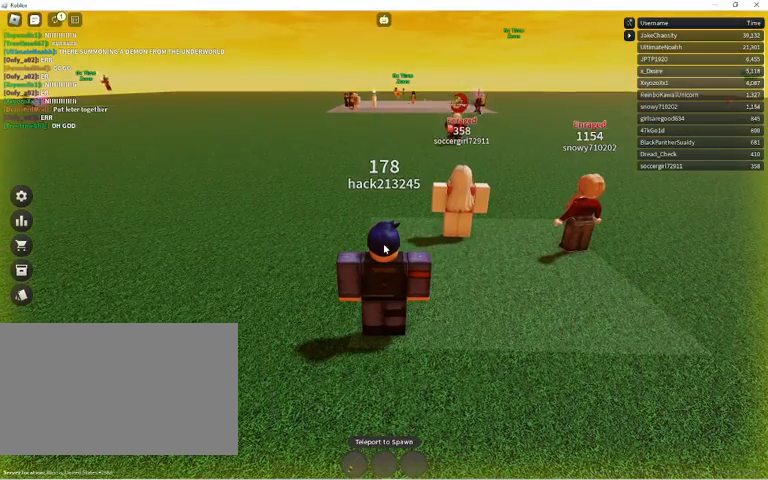
{"keys": [], "mouse": [], "events": []}
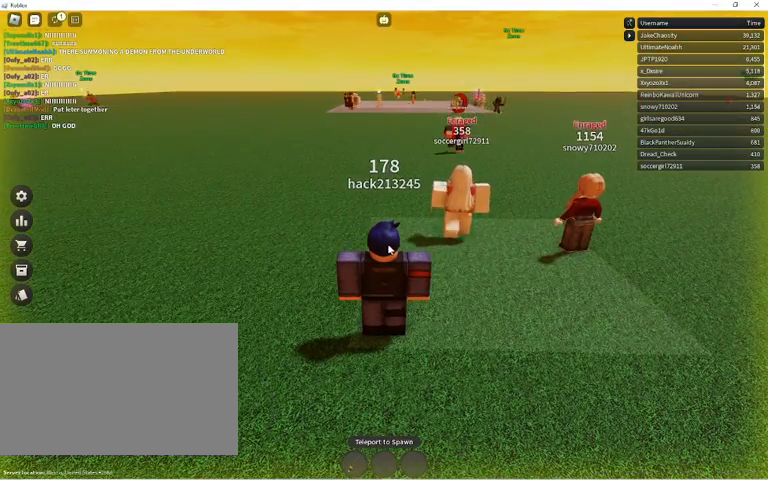
{"keys": [], "mouse": [], "events": [[233, "shift", "down"], [400, "shift", "up"]]}
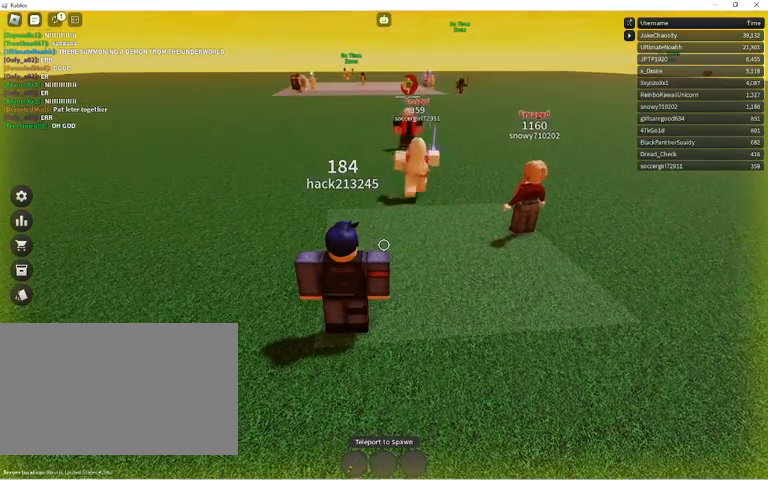
{"keys": [], "mouse": [], "events": []}
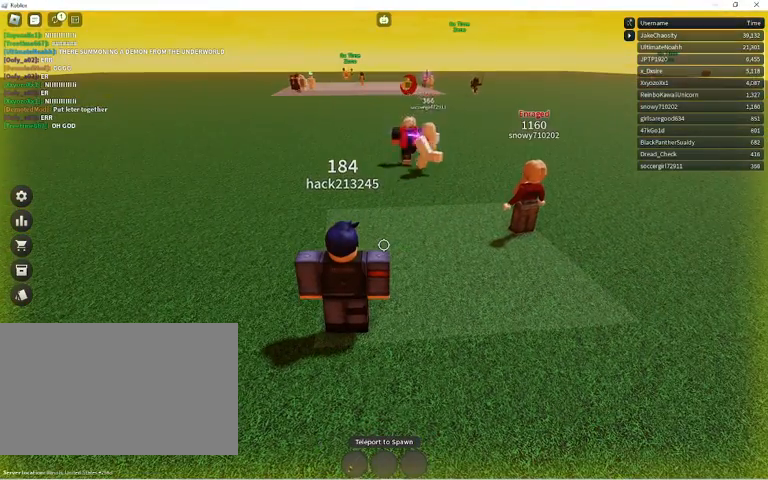
{"keys": [], "mouse": [], "events": []}
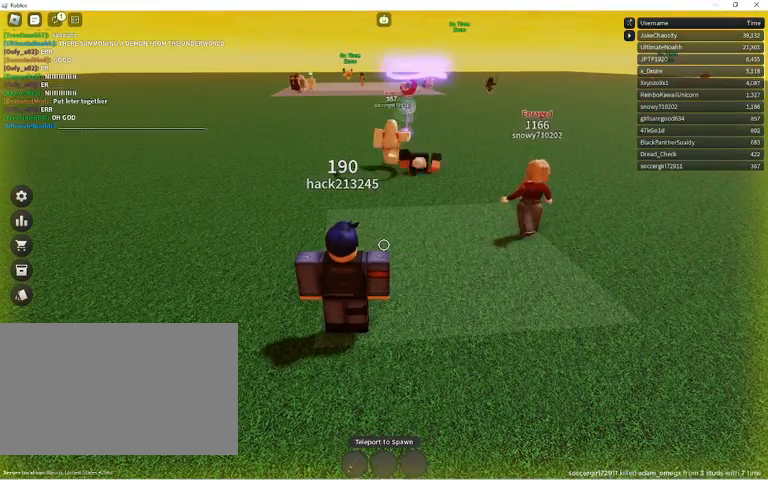
{"keys": [], "mouse": [], "events": []}
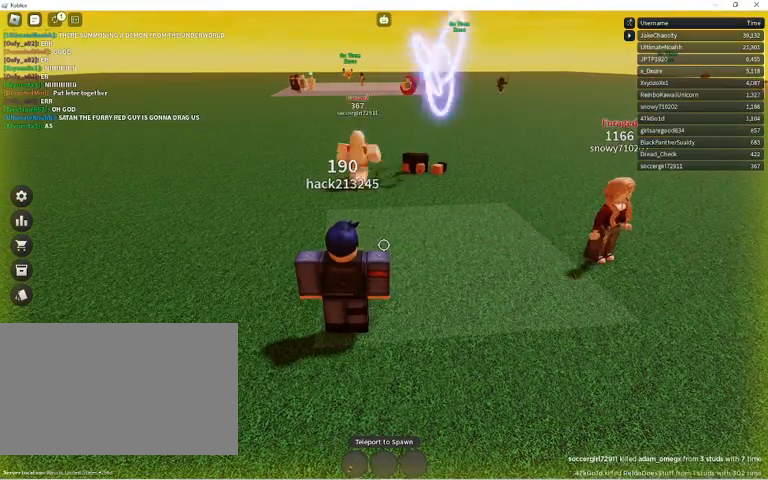
{"keys": [], "mouse": [], "events": []}
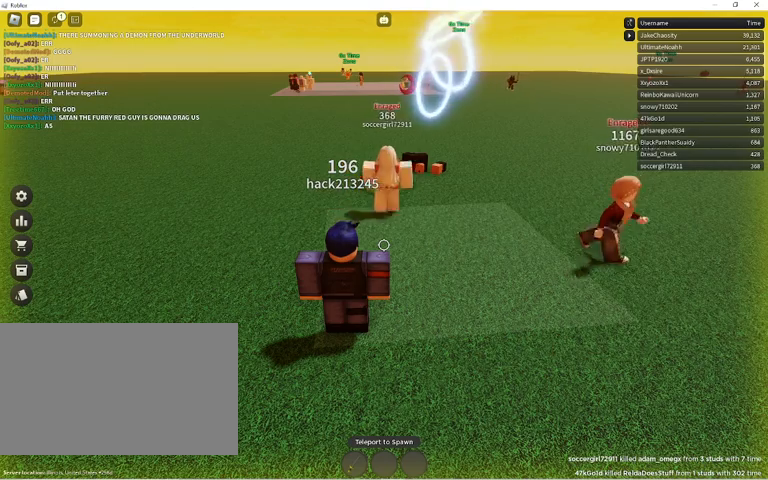
{"keys": [], "mouse": [], "events": []}
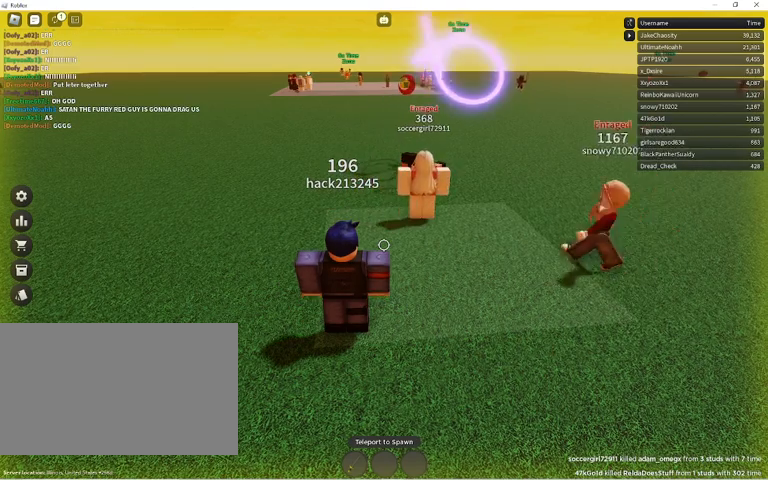
{"keys": [], "mouse": [], "events": [[400, "shift", "down"], [500, "shift", "up"]]}
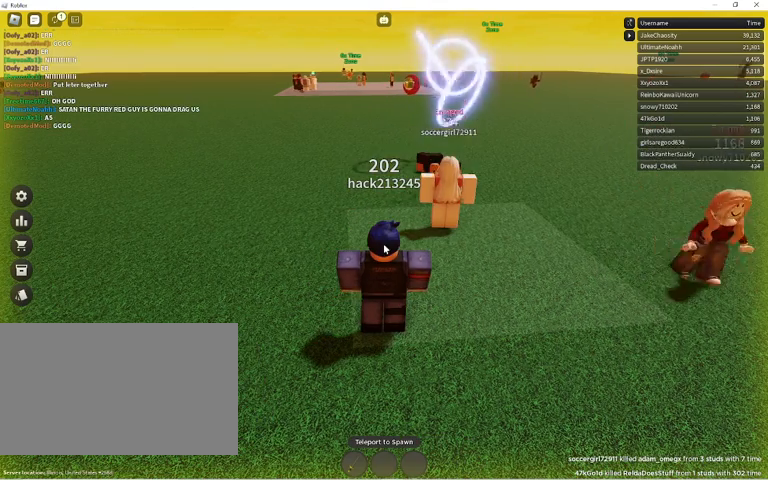
{"keys": [], "mouse": [], "events": []}